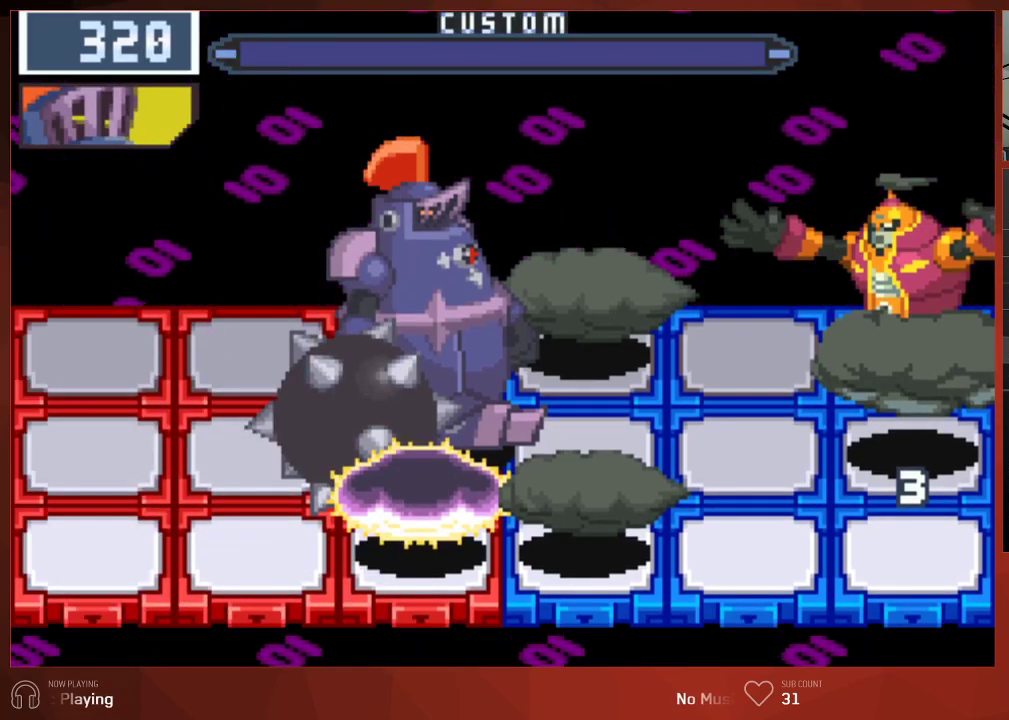
Gameplay with a controller (PlayStation layout); each line is a JSON object with the inputs held at the frame after it. "button_events" lists button changes between this image and that frame as [ms after this image, input, new state], when the widget could be followed in between (sticks are given only as held states).
{"buttons": ["CIRCLE"], "left_stick": "center", "right_stick": "center", "button_events": [[33, "CIRCLE", "down"], [100, "CIRCLE", "up"], [183, "CIRCLE", "down"], [233, "CIRCLE", "up"], [333, "CIRCLE", "down"], [383, "CIRCLE", "up"], [467, "CIRCLE", "down"]]}
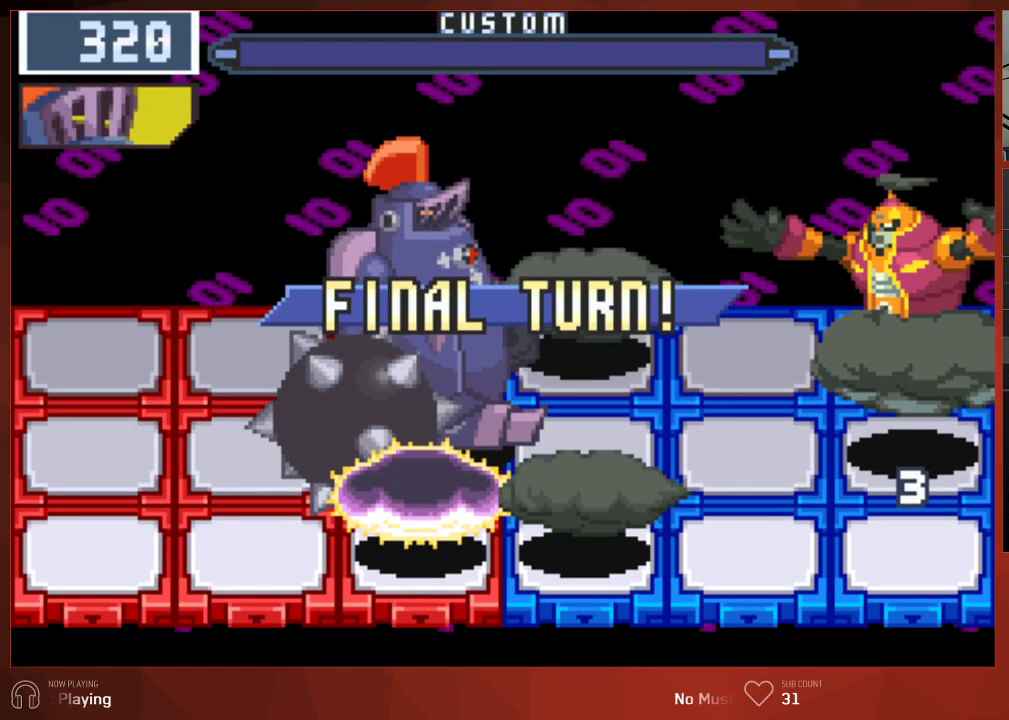
{"buttons": [], "left_stick": "center", "right_stick": "center", "button_events": [[33, "CIRCLE", "up"], [267, "CIRCLE", "down"], [333, "CIRCLE", "up"], [417, "CIRCLE", "down"], [467, "CIRCLE", "up"]]}
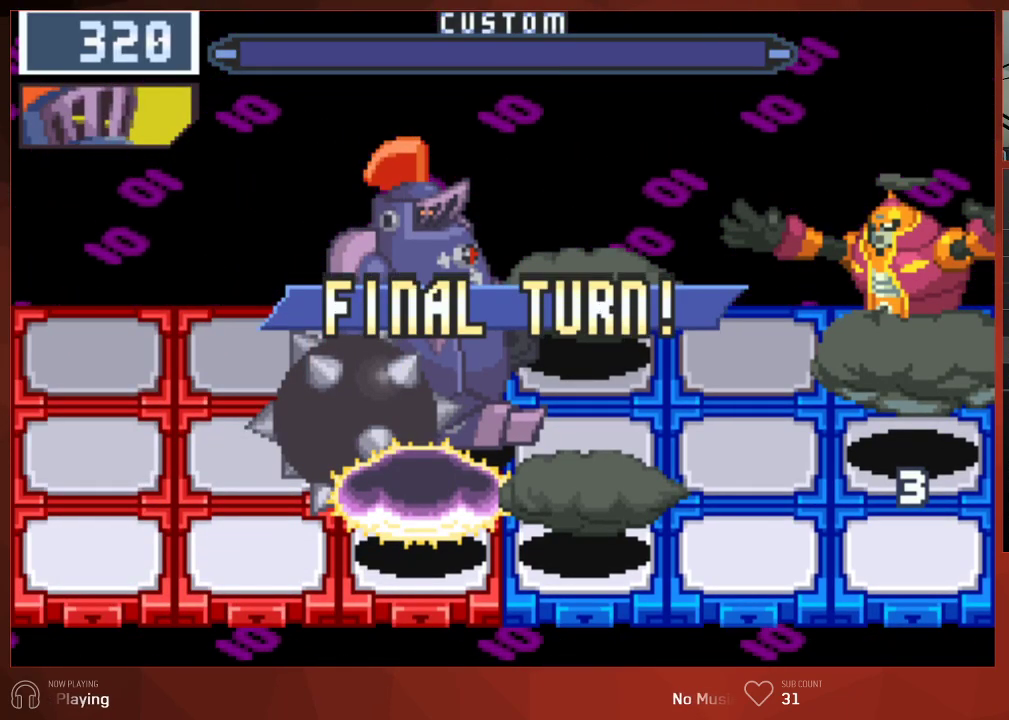
{"buttons": ["CIRCLE"], "left_stick": "center", "right_stick": "center", "button_events": [[67, "CIRCLE", "down"], [133, "CIRCLE", "up"], [217, "CIRCLE", "down"], [267, "CIRCLE", "up"], [367, "CIRCLE", "down"], [417, "CIRCLE", "up"], [500, "CIRCLE", "down"]]}
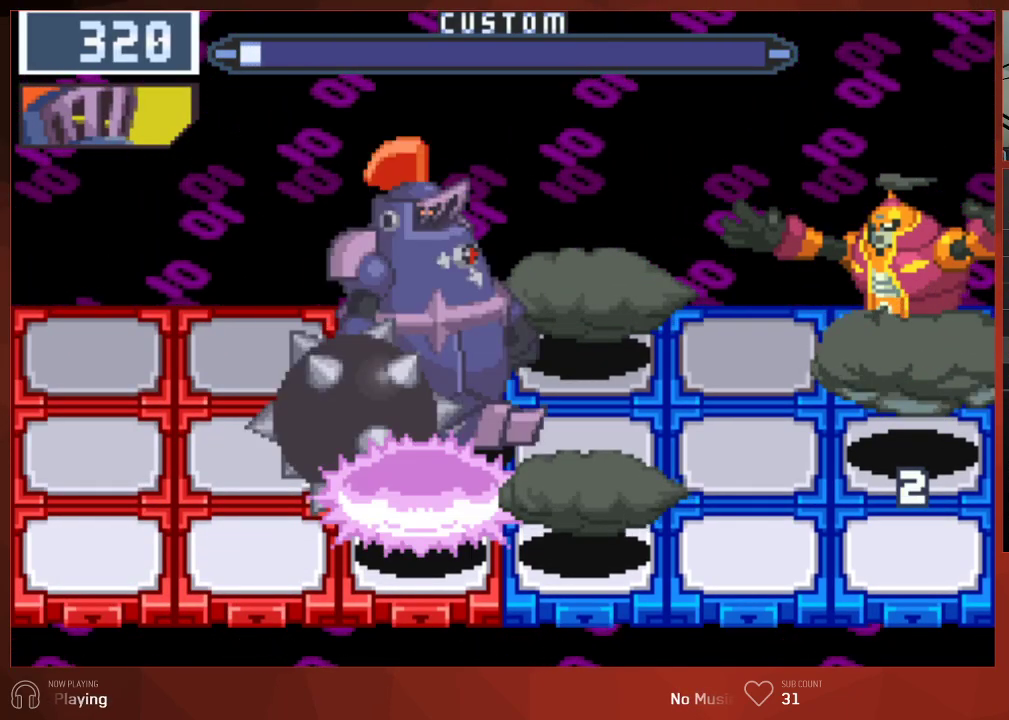
{"buttons": [], "left_stick": "center", "right_stick": "center", "button_events": [[67, "CIRCLE", "up"], [150, "CIRCLE", "down"], [217, "CIRCLE", "up"], [300, "CIRCLE", "down"], [367, "CIRCLE", "up"], [450, "CIRCLE", "down"], [500, "CIRCLE", "up"]]}
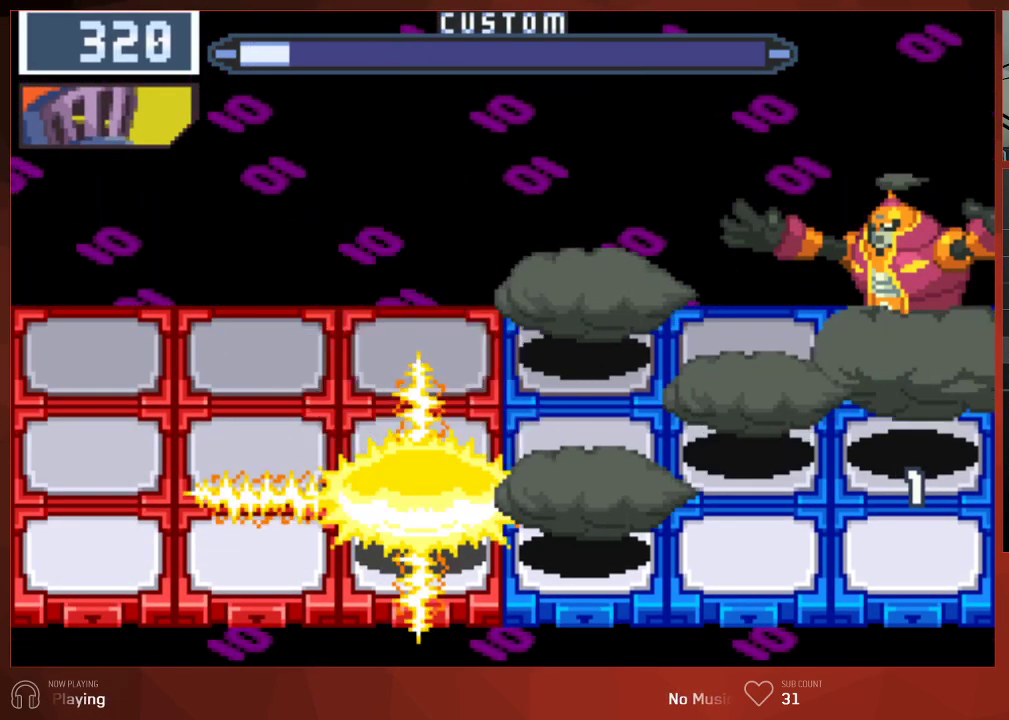
{"buttons": [], "left_stick": "center", "right_stick": "center", "button_events": [[83, "CIRCLE", "down"], [150, "CIRCLE", "up"], [233, "CIRCLE", "down"], [300, "CIRCLE", "up"]]}
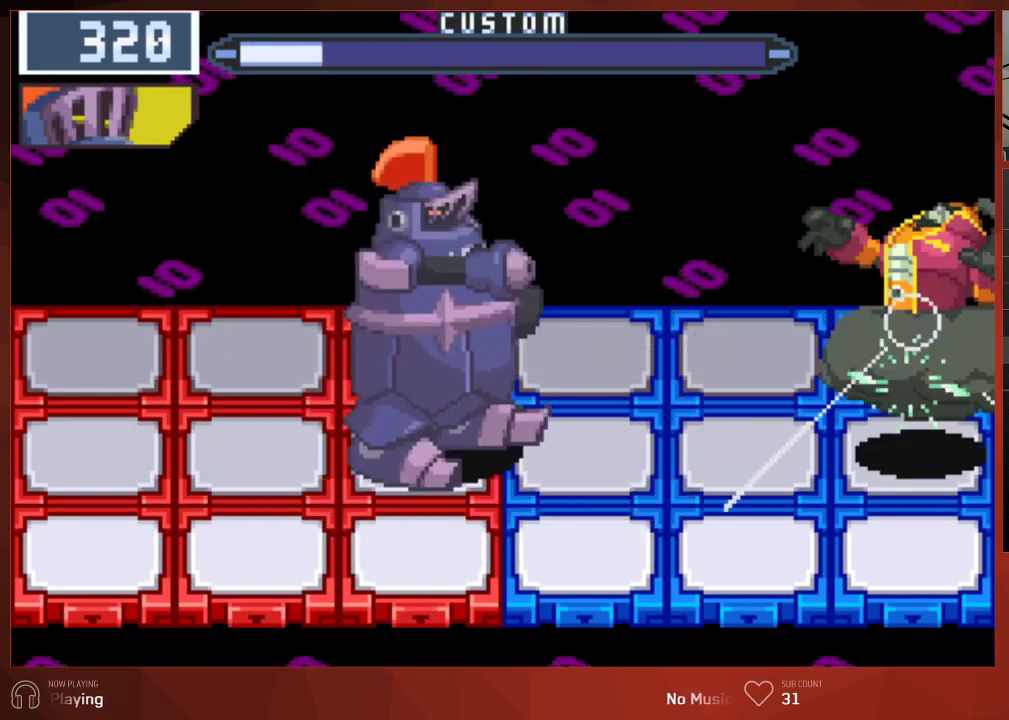
{"buttons": ["CIRCLE"], "left_stick": "center", "right_stick": "center", "button_events": [[50, "CIRCLE", "down"], [150, "CIRCLE", "up"], [217, "CIRCLE", "down"]]}
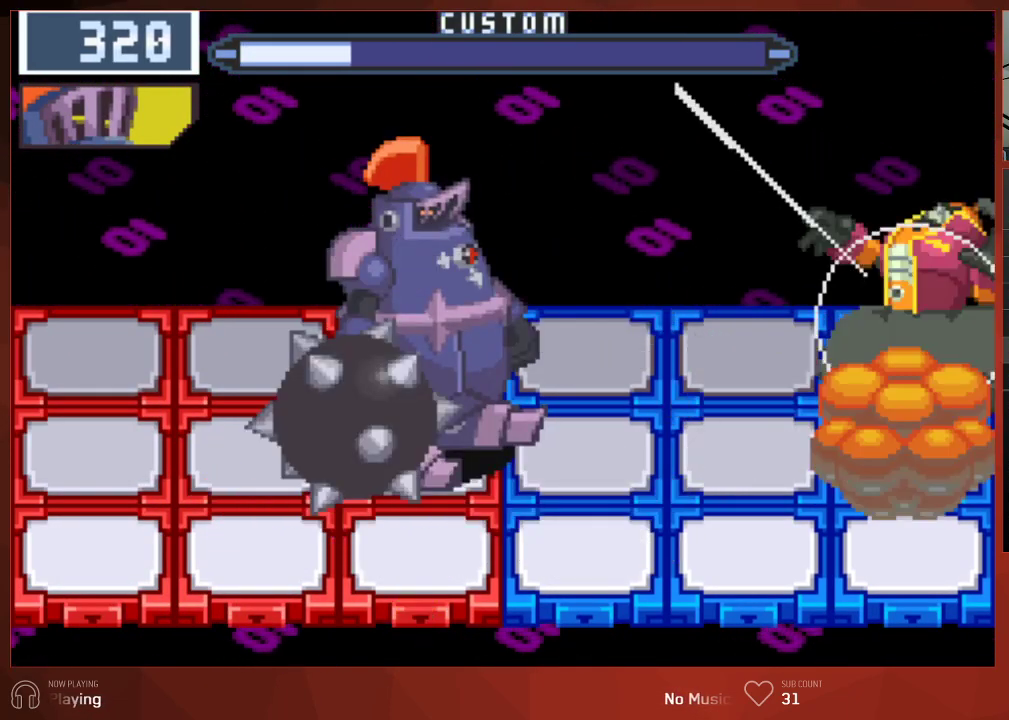
{"buttons": ["CROSS", "CIRCLE"], "left_stick": "center", "right_stick": "center"}
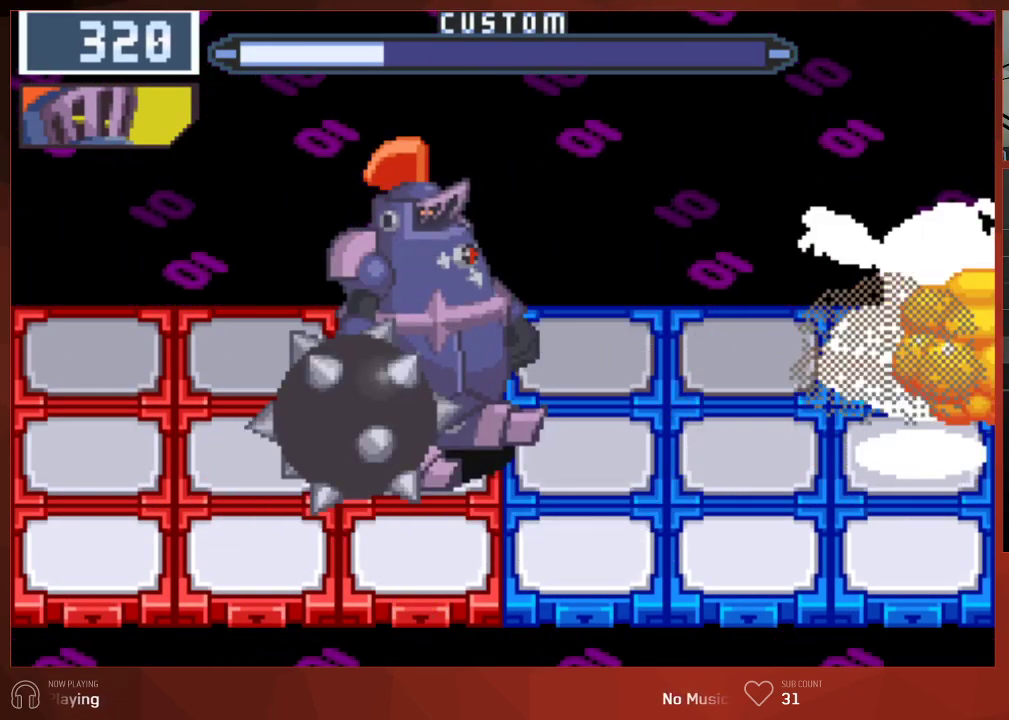
{"buttons": ["CIRCLE"], "left_stick": "center", "right_stick": "center"}
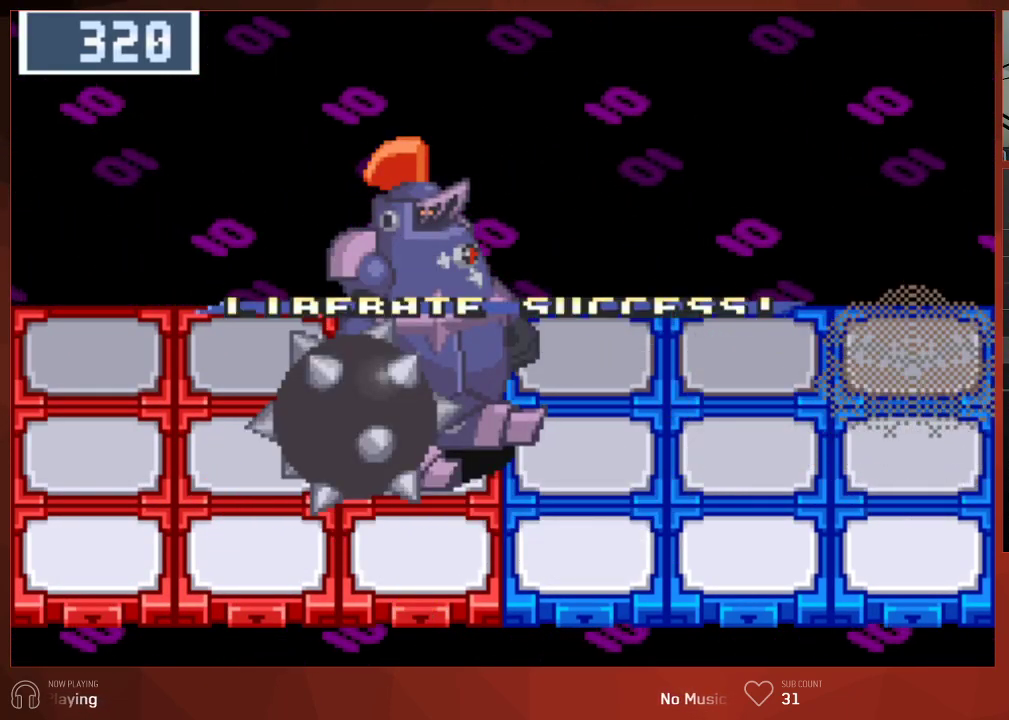
{"buttons": ["CIRCLE"], "left_stick": "center", "right_stick": "center", "button_events": []}
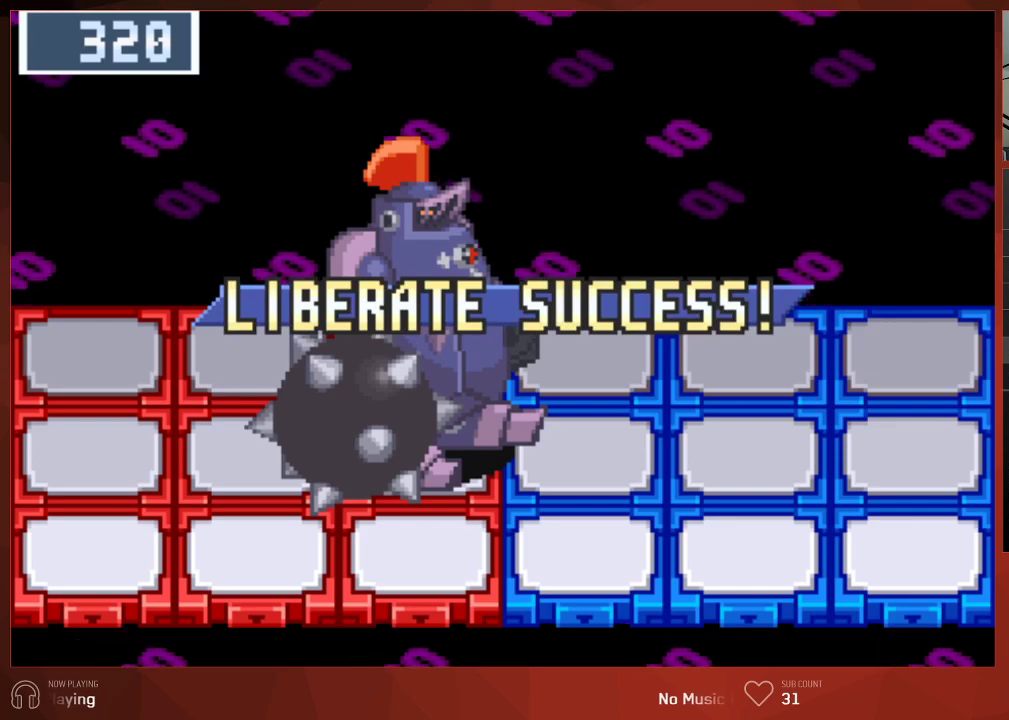
{"buttons": ["CIRCLE"], "left_stick": "center", "right_stick": "center", "button_events": []}
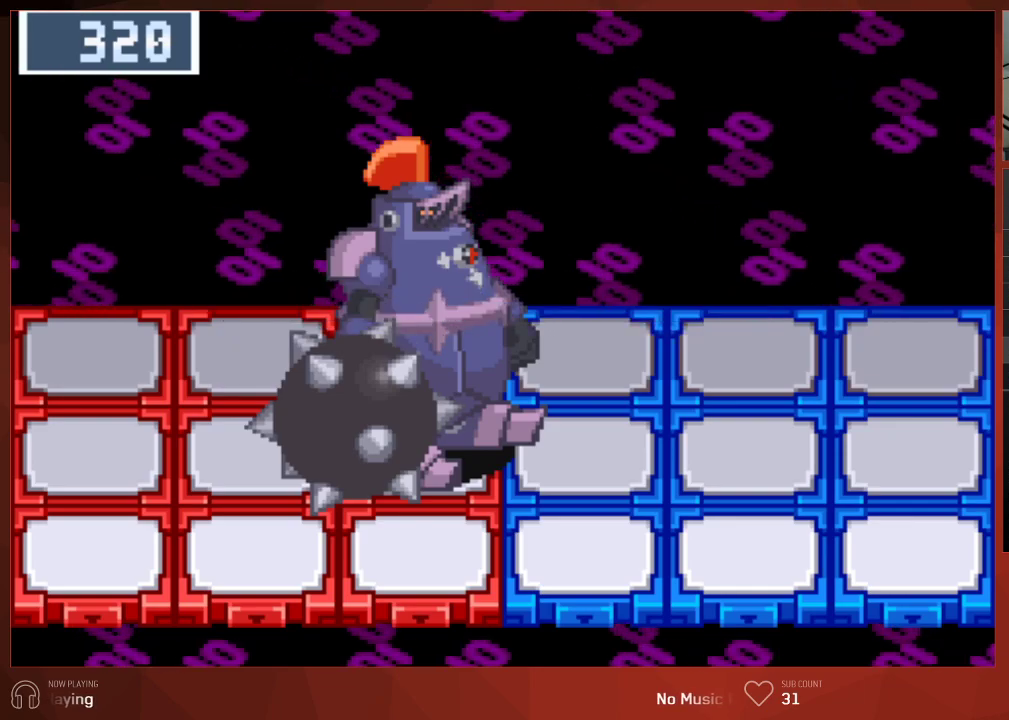
{"buttons": ["CIRCLE"], "left_stick": "center", "right_stick": "center", "button_events": []}
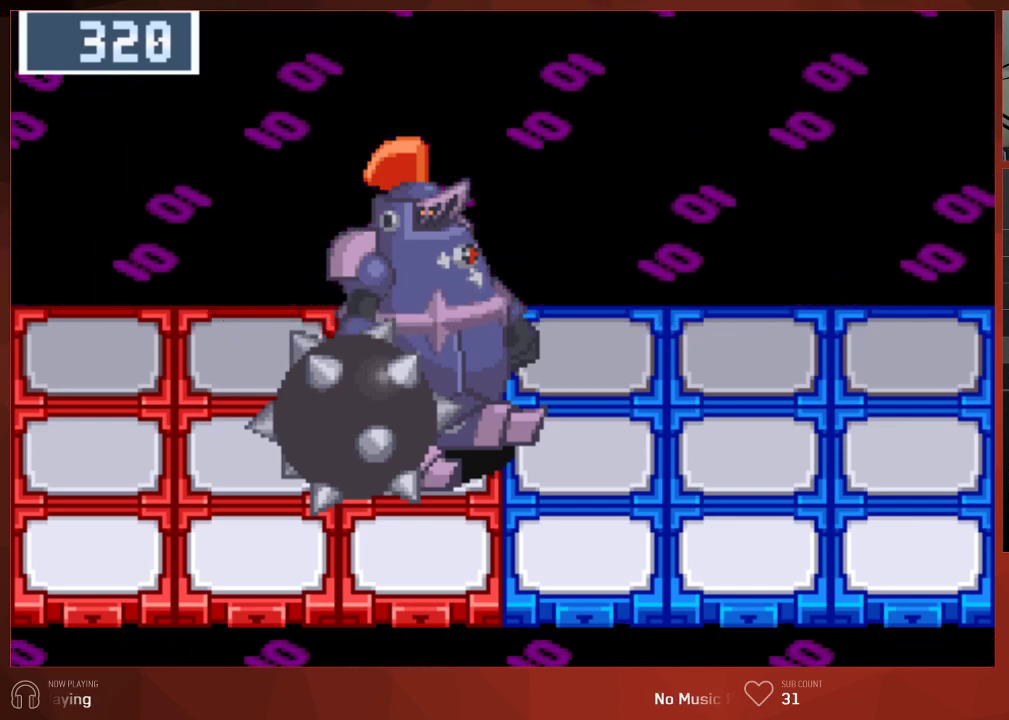
{"buttons": ["CROSS", "CIRCLE"], "left_stick": "center", "right_stick": "center"}
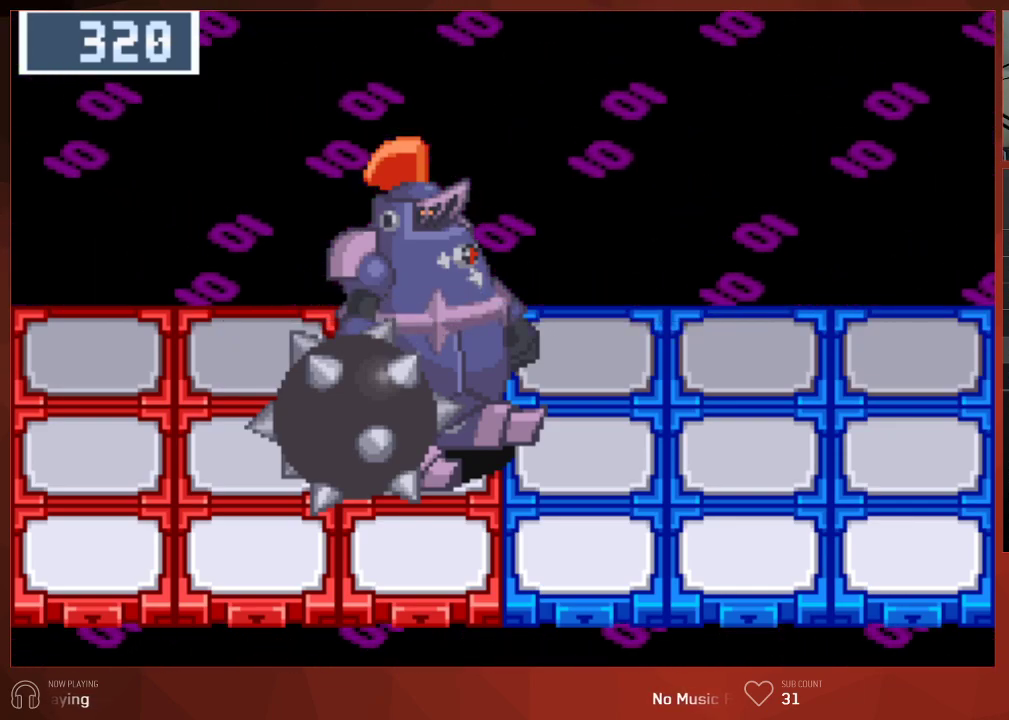
{"buttons": ["CROSS", "CIRCLE"], "left_stick": "center", "right_stick": "center", "button_events": []}
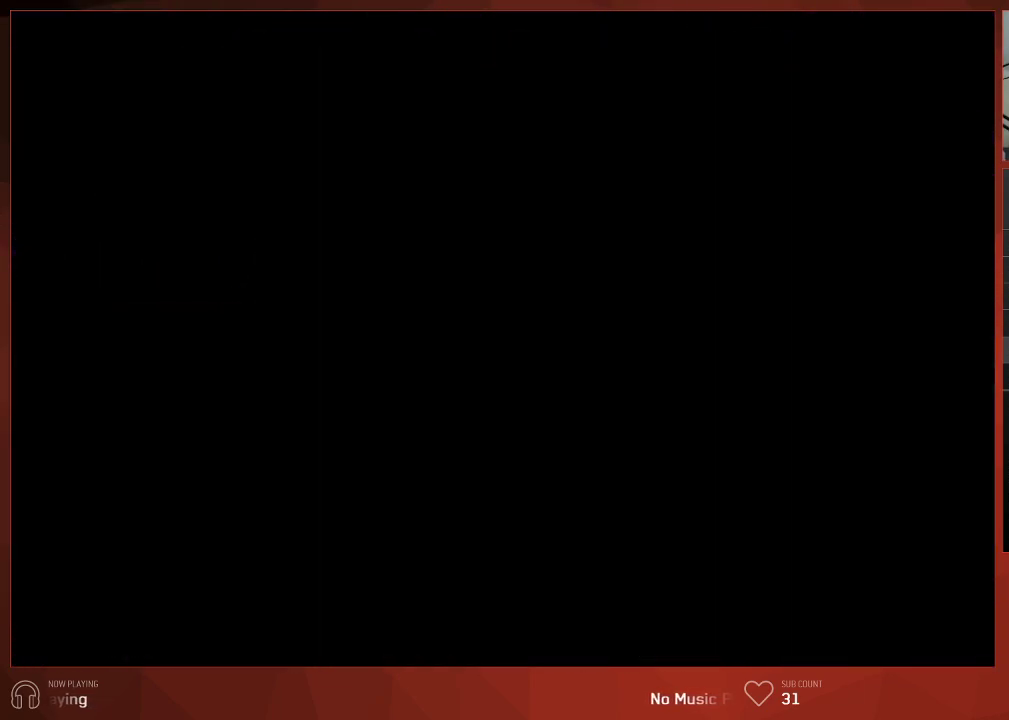
{"buttons": ["CIRCLE"], "left_stick": "center", "right_stick": "center"}
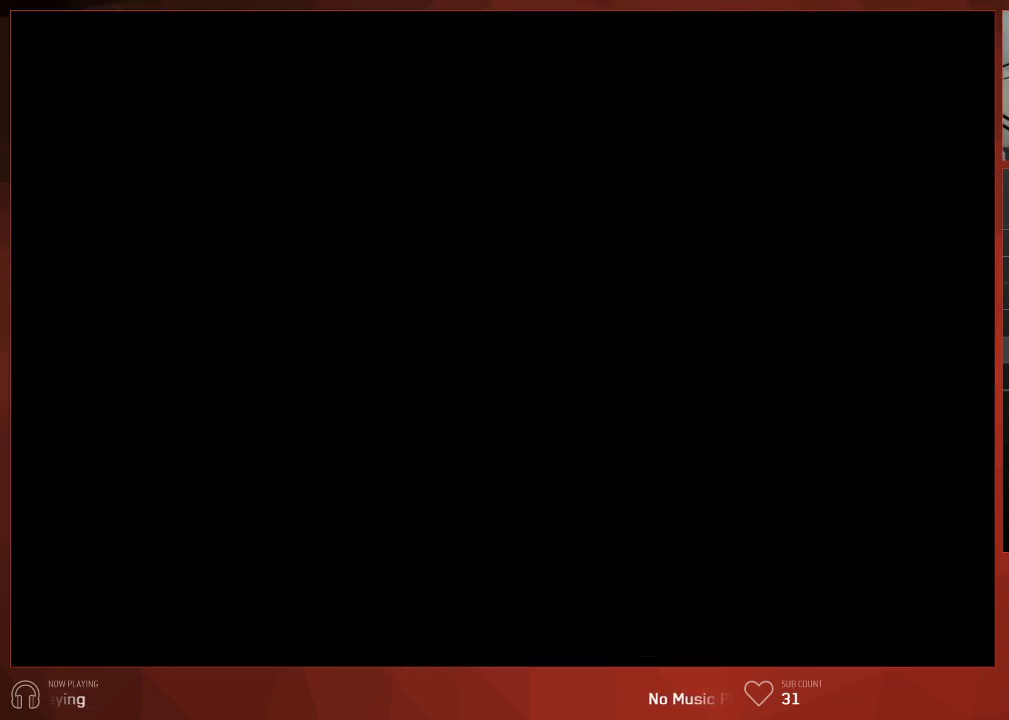
{"buttons": ["CIRCLE"], "left_stick": "center", "right_stick": "center", "button_events": []}
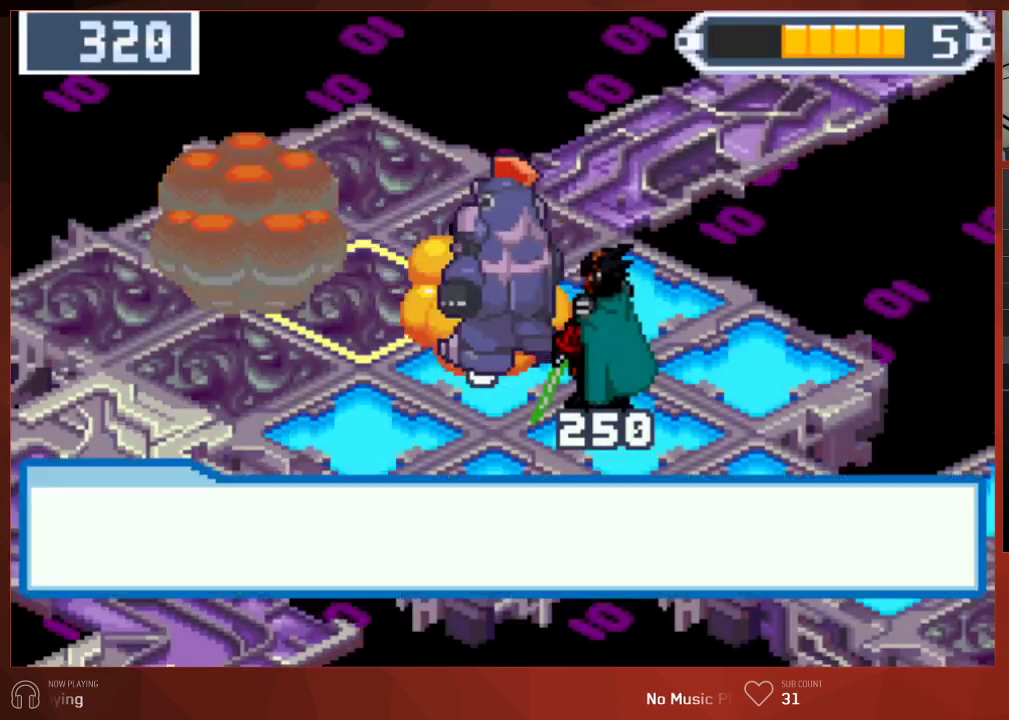
{"buttons": ["CIRCLE"], "left_stick": "center", "right_stick": "center", "button_events": []}
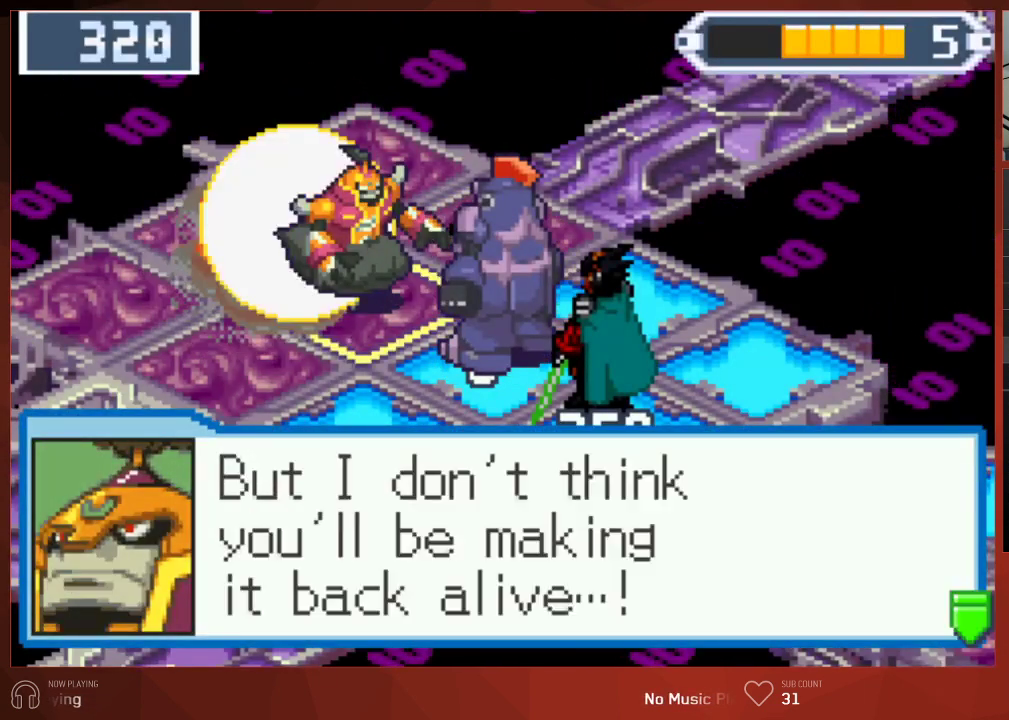
{"buttons": ["CIRCLE"], "left_stick": "center", "right_stick": "center", "button_events": []}
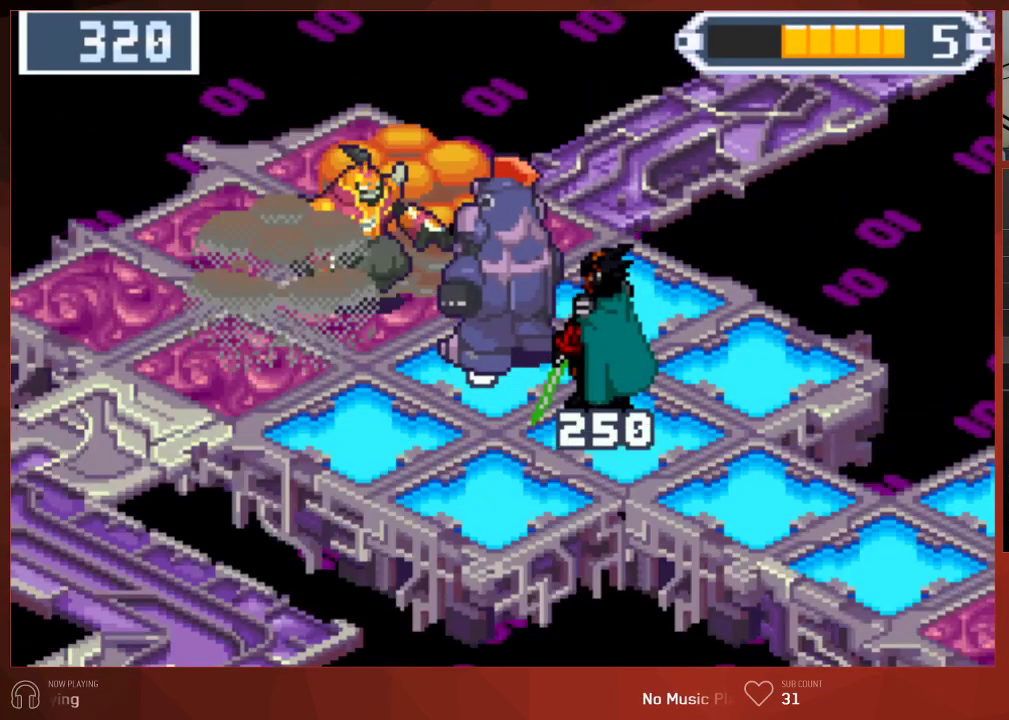
{"buttons": ["CIRCLE"], "left_stick": "center", "right_stick": "center", "button_events": []}
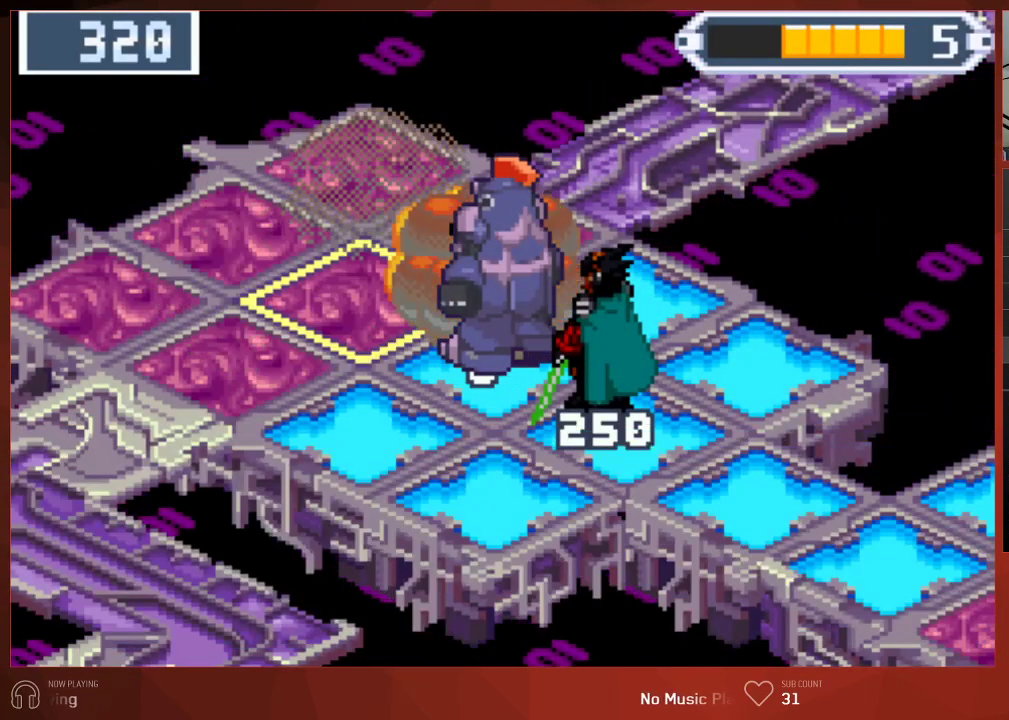
{"buttons": ["CIRCLE"], "left_stick": "center", "right_stick": "center", "button_events": []}
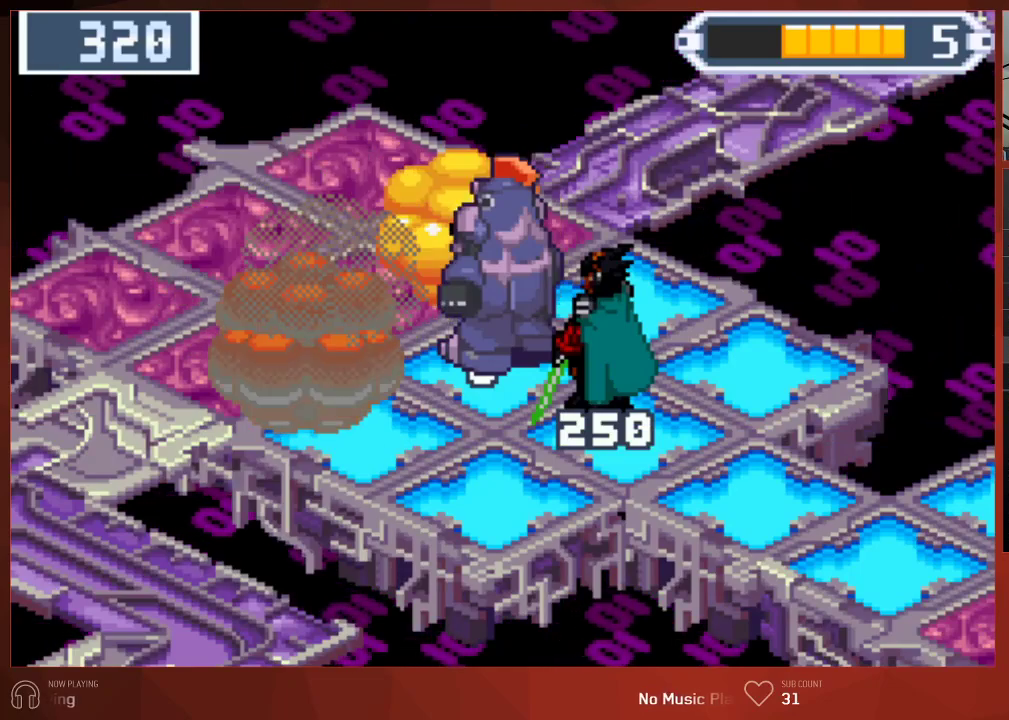
{"buttons": ["CIRCLE"], "left_stick": "center", "right_stick": "center", "button_events": []}
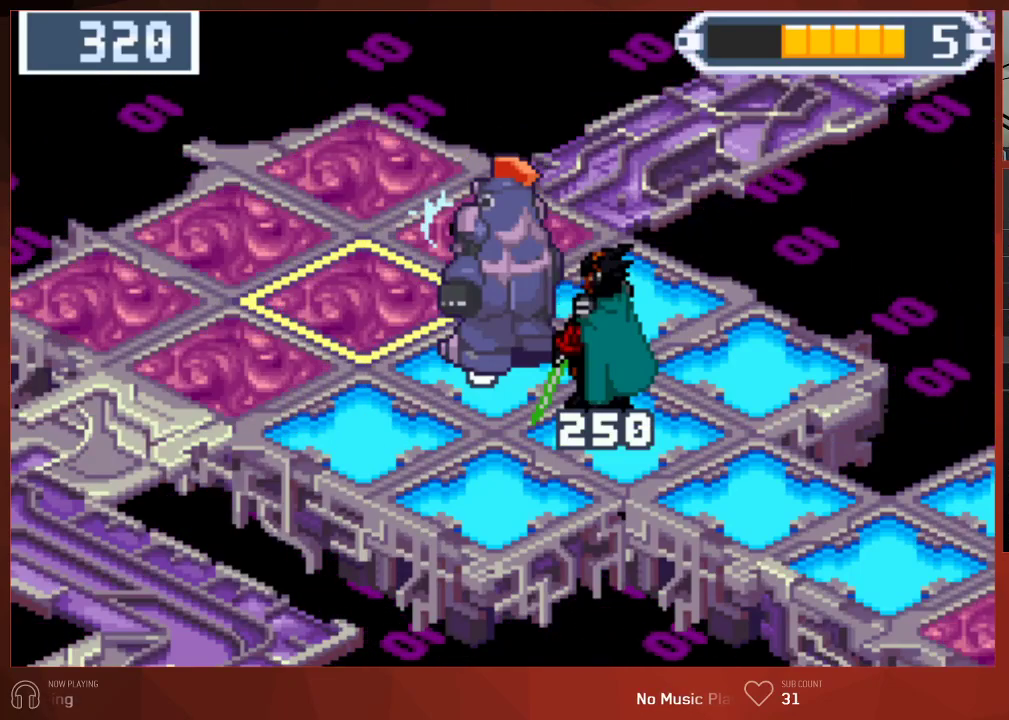
{"buttons": ["CIRCLE"], "left_stick": "center", "right_stick": "center", "button_events": []}
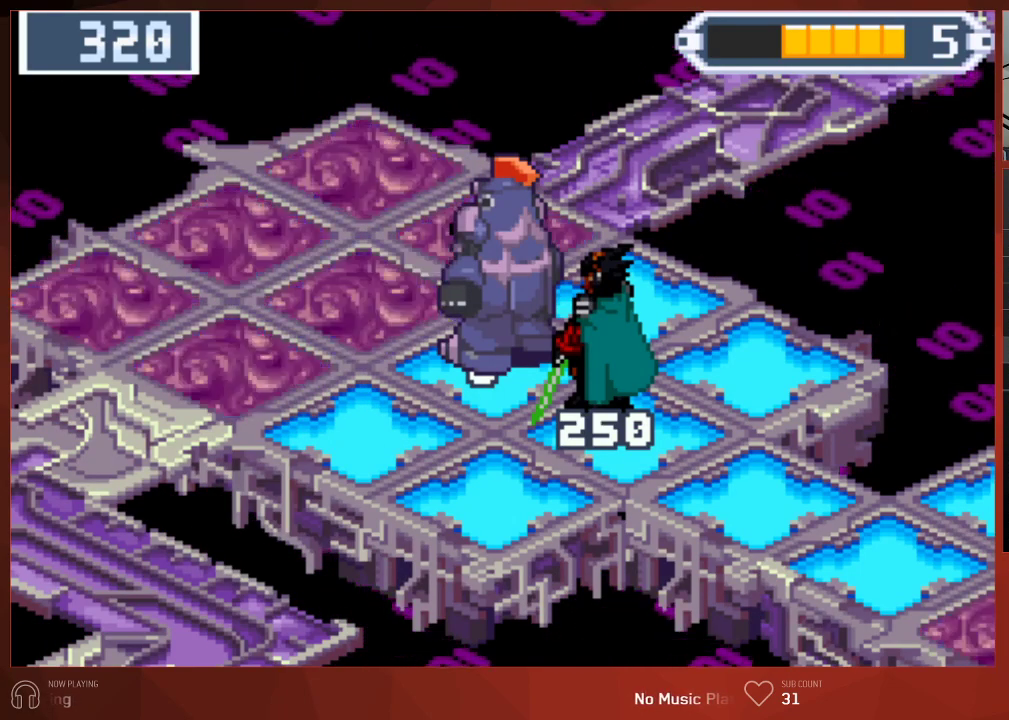
{"buttons": ["CIRCLE"], "left_stick": "center", "right_stick": "center", "button_events": []}
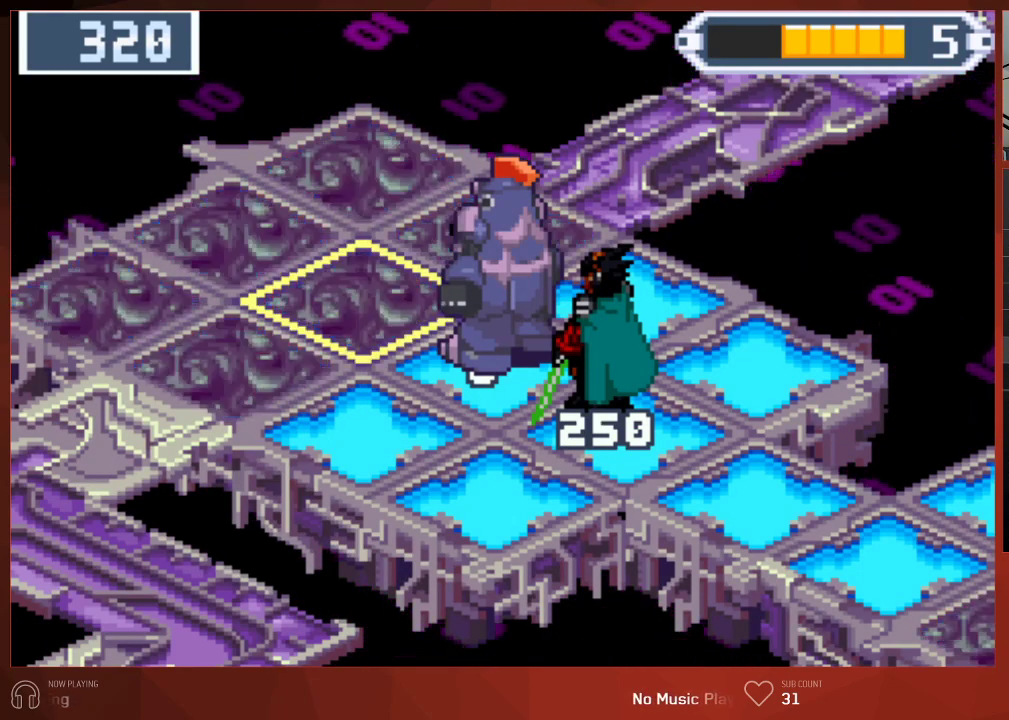
{"buttons": ["CROSS", "CIRCLE"], "left_stick": "center", "right_stick": "center"}
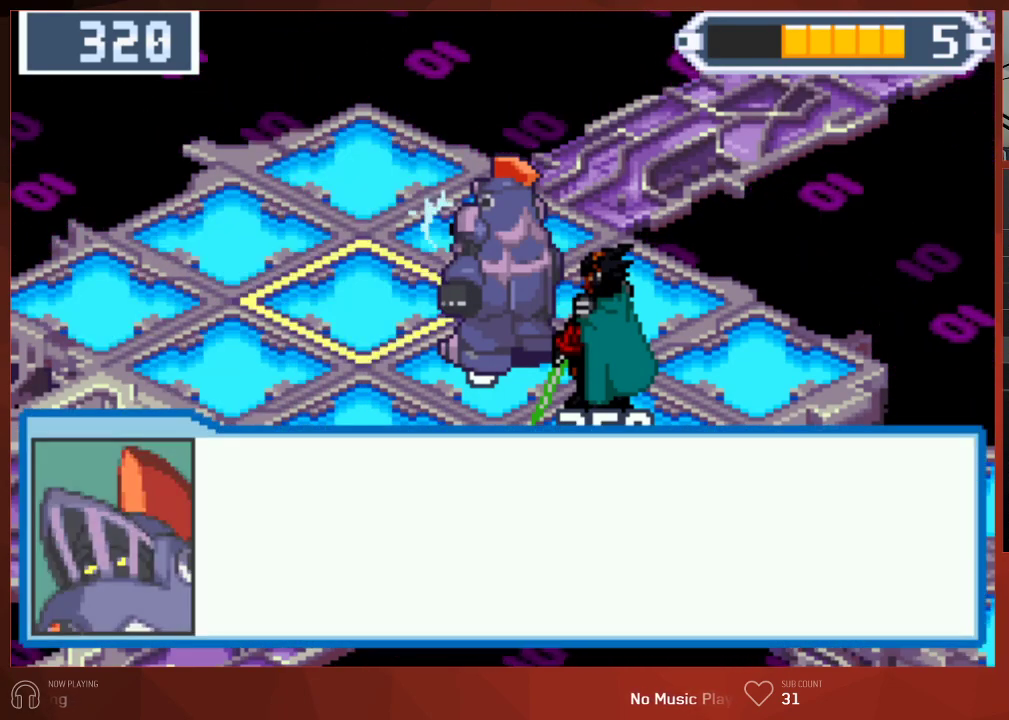
{"buttons": ["CIRCLE"], "left_stick": "center", "right_stick": "center"}
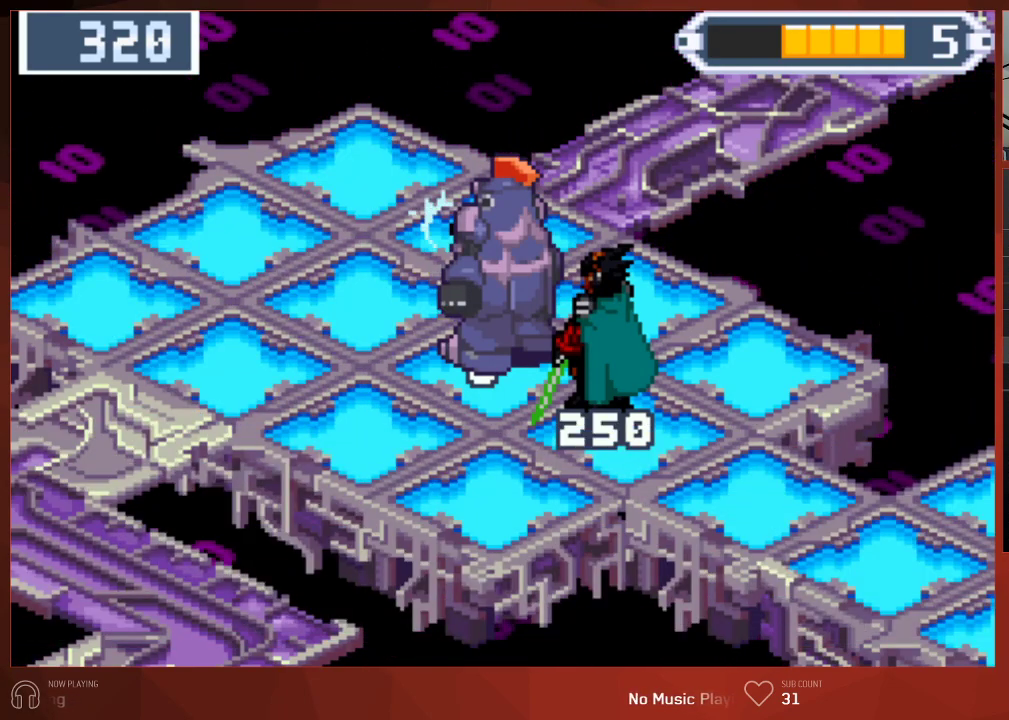
{"buttons": [], "left_stick": "center", "right_stick": "center", "button_events": [[417, "CIRCLE", "up"]]}
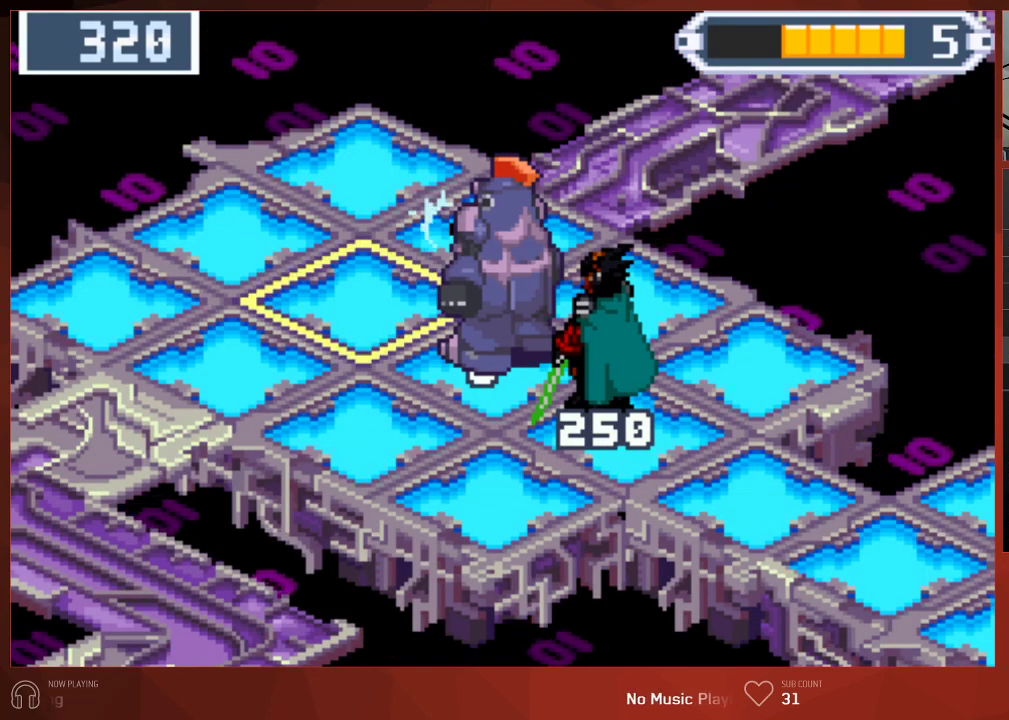
{"buttons": [], "left_stick": "center", "right_stick": "center", "button_events": []}
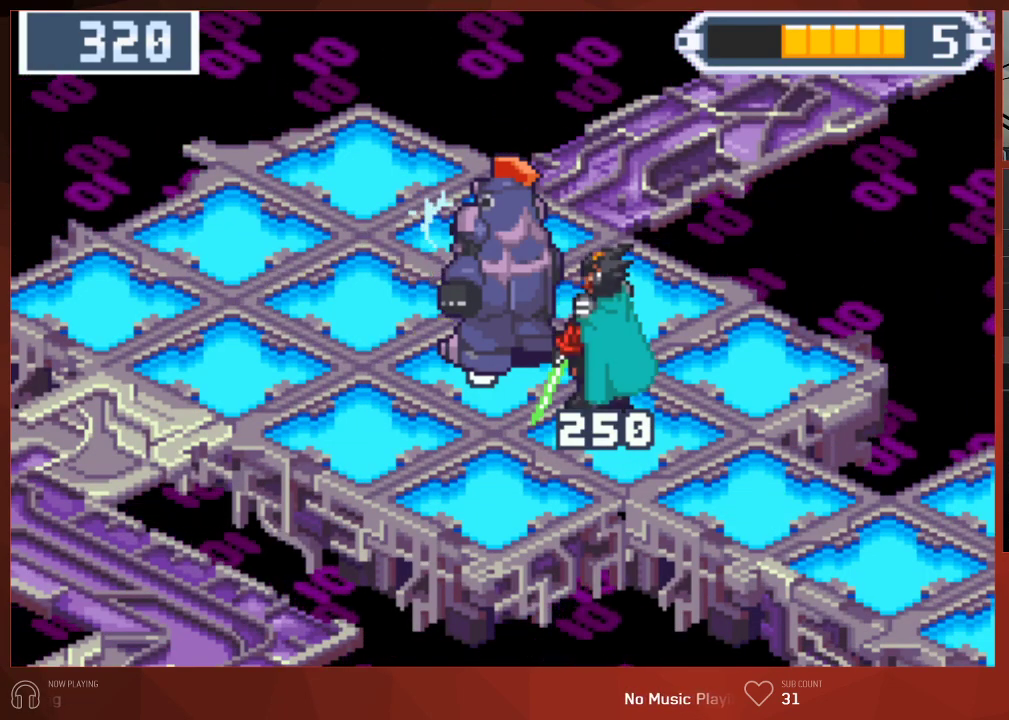
{"buttons": [], "left_stick": "center", "right_stick": "center", "button_events": []}